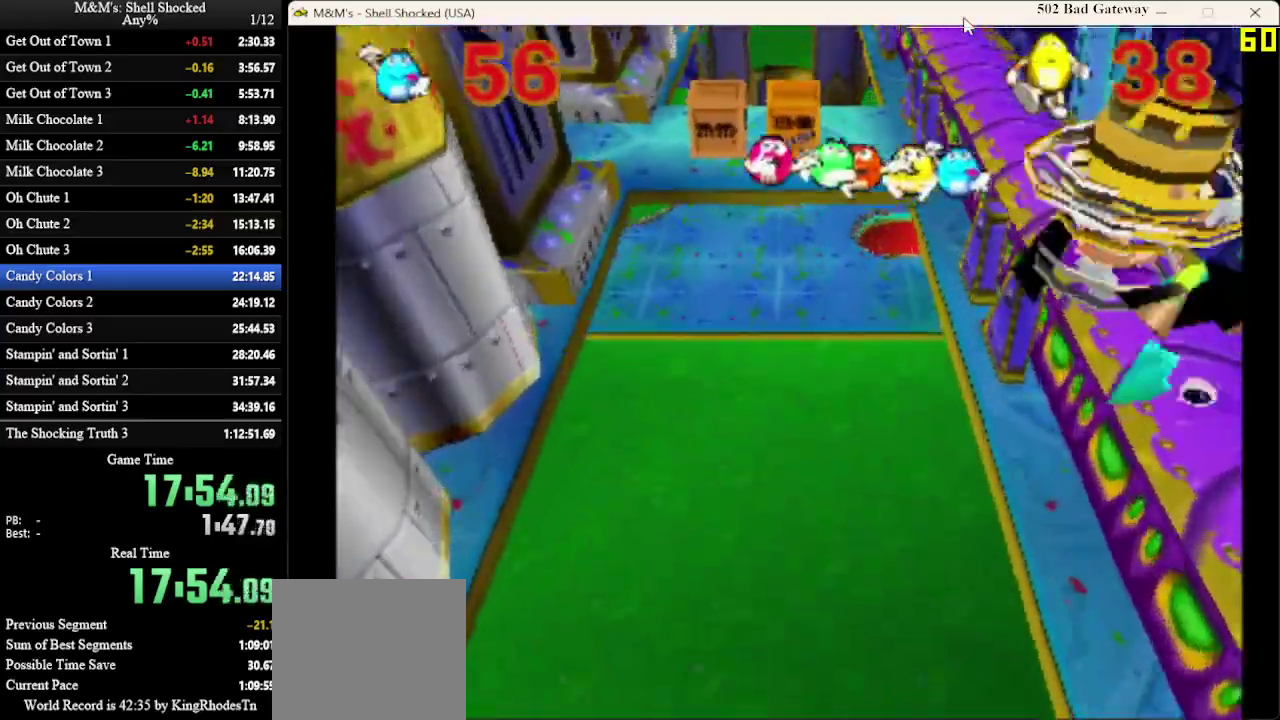
Gameplay with a controller (PlayStation layout); each line is a JSON object with the inputs held at the frame after it (dt_ms = milliseconds from this image to that frame). "events" lists button and stick changes between this image and that frame as [ms after this image, input, new state], when the widget could be followed in between. Not read: R3 right_stick.
{"dt_ms": 400, "buttons": ["DPAD_UP"], "left_stick": "center", "events": []}
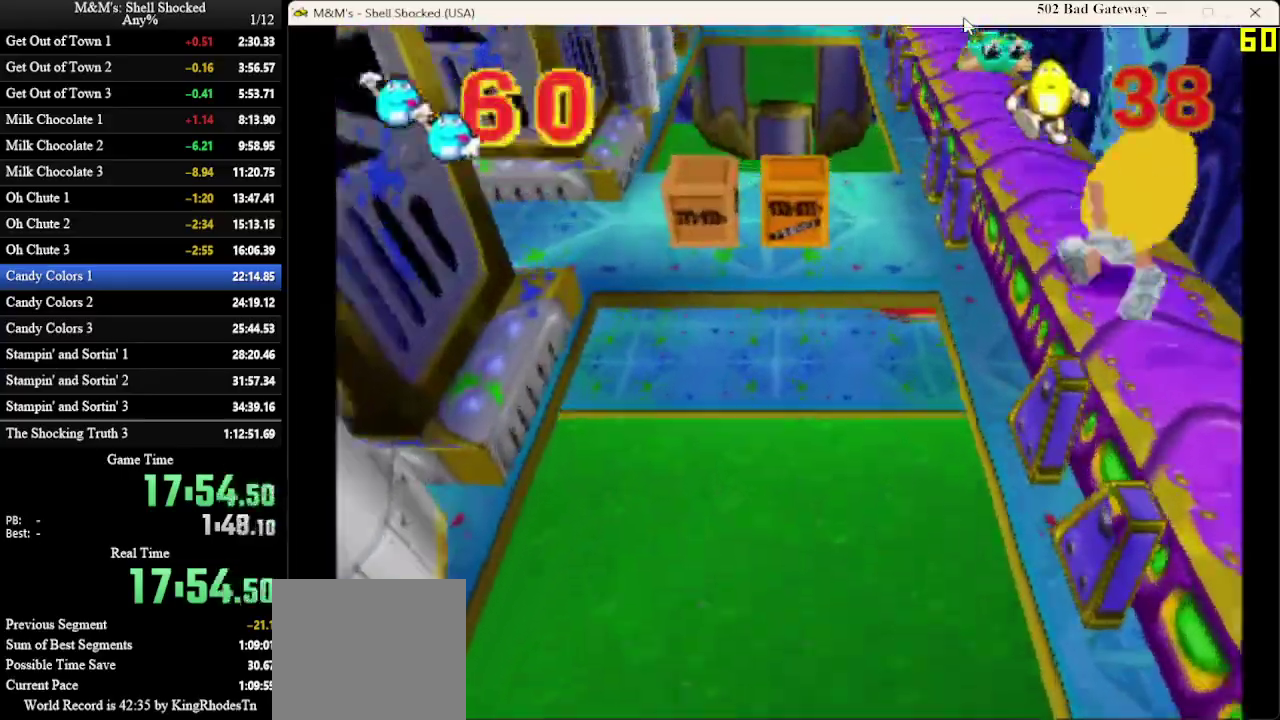
{"dt_ms": 600, "buttons": ["DPAD_UP"], "left_stick": "center", "events": []}
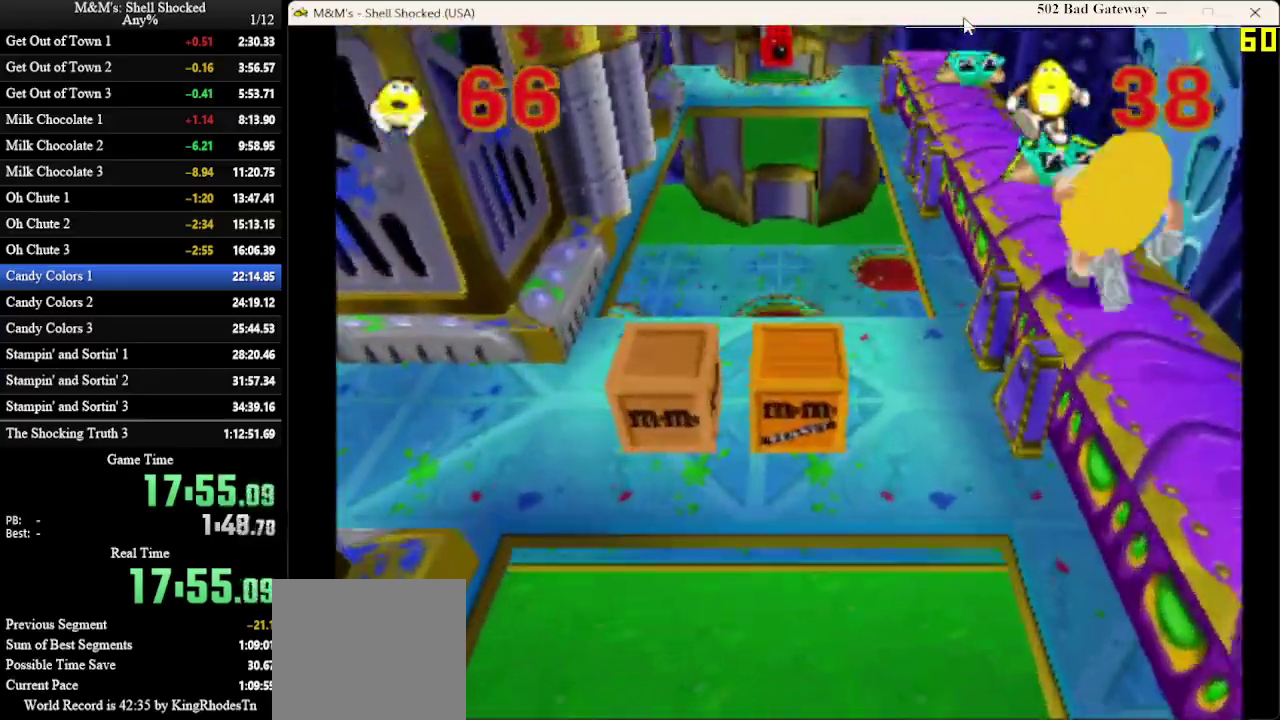
{"dt_ms": 600, "buttons": ["DPAD_UP"], "left_stick": "center", "events": [[33, "SQUARE", "down"], [200, "SQUARE", "up"], [400, "DPAD_RIGHT", "down"], [500, "DPAD_RIGHT", "up"]]}
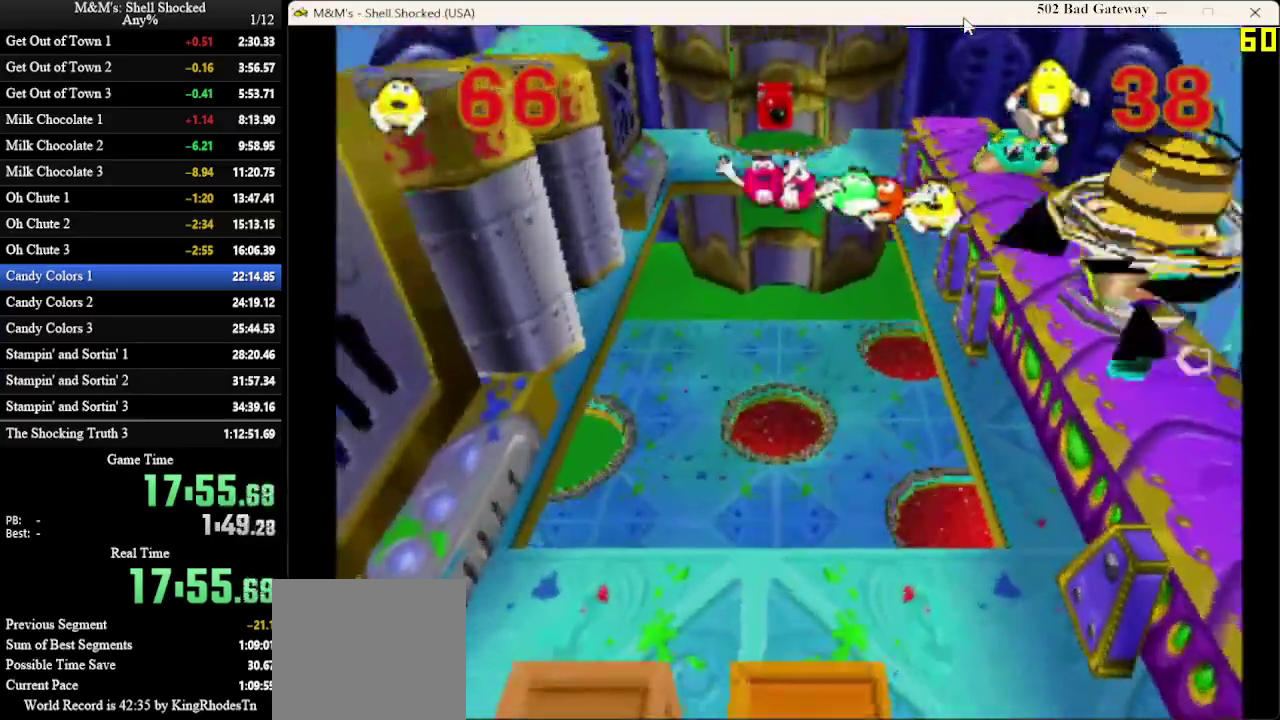
{"dt_ms": 400, "buttons": ["SQUARE", "DPAD_UP"], "left_stick": "center", "events": [[300, "SQUARE", "down"]]}
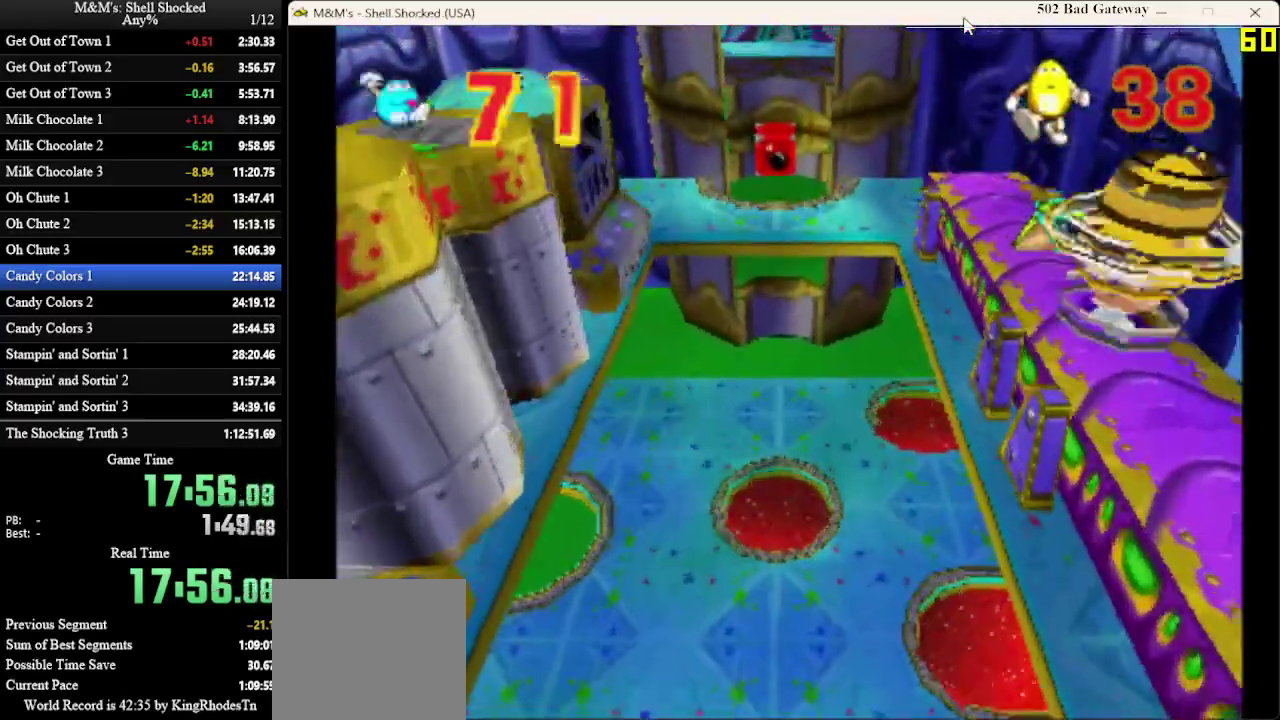
{"dt_ms": 300, "buttons": ["DPAD_UP", "DPAD_LEFT"], "left_stick": "center", "events": [[67, "SQUARE", "up"], [267, "DPAD_LEFT", "down"]]}
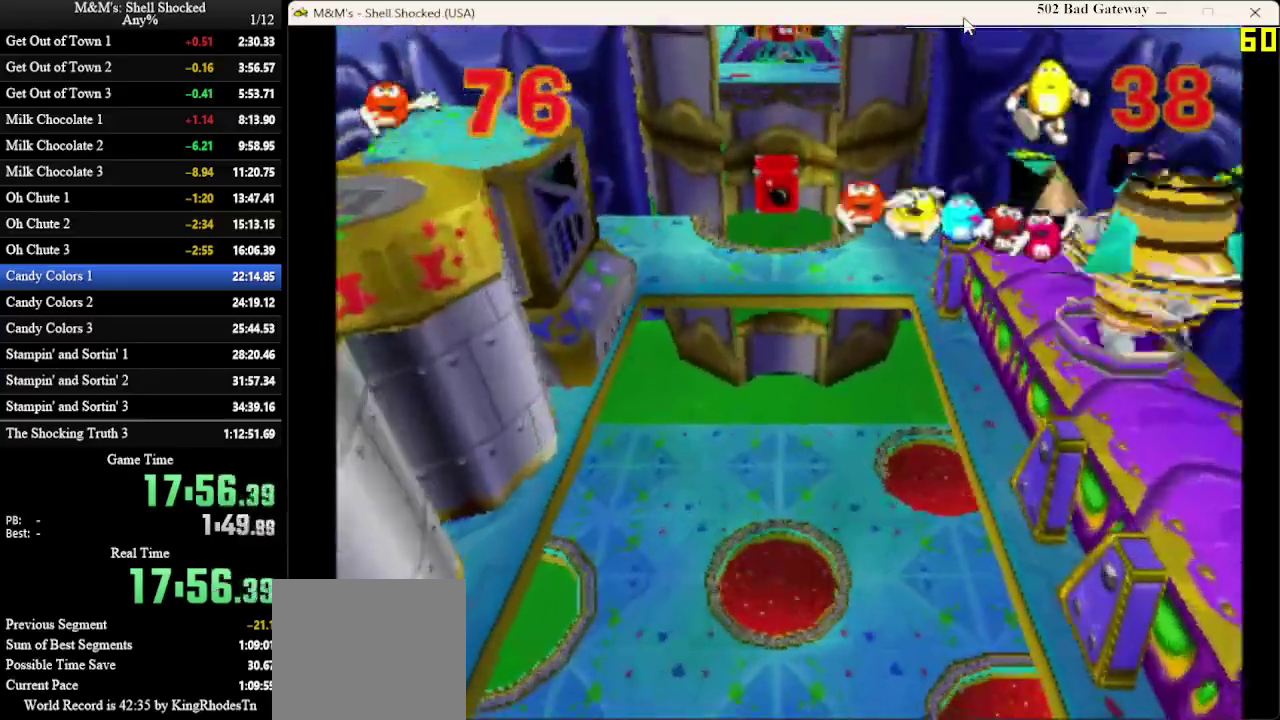
{"dt_ms": 600, "buttons": ["DPAD_UP", "DPAD_LEFT"], "left_stick": "center", "events": [[67, "DPAD_LEFT", "up"], [567, "DPAD_LEFT", "down"]]}
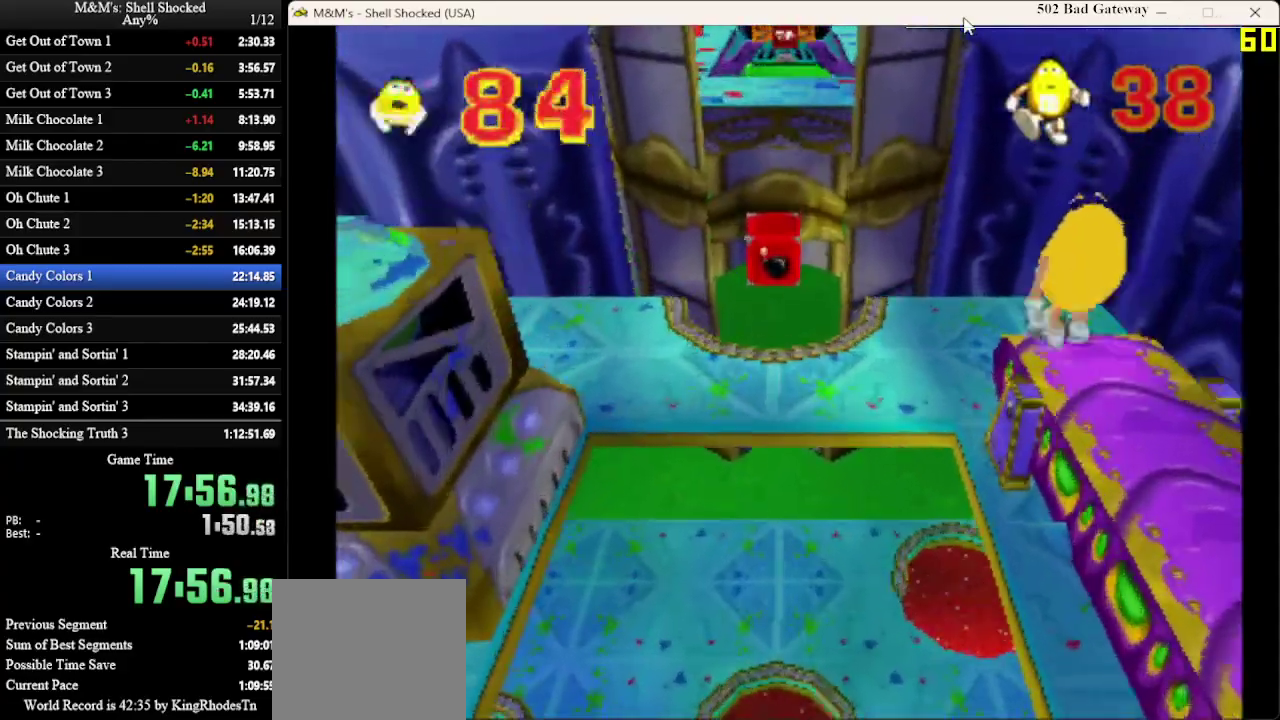
{"dt_ms": 700, "buttons": ["DPAD_UP"], "left_stick": "center", "events": [[400, "CROSS", "down"], [567, "CROSS", "up"], [700, "DPAD_LEFT", "up"]]}
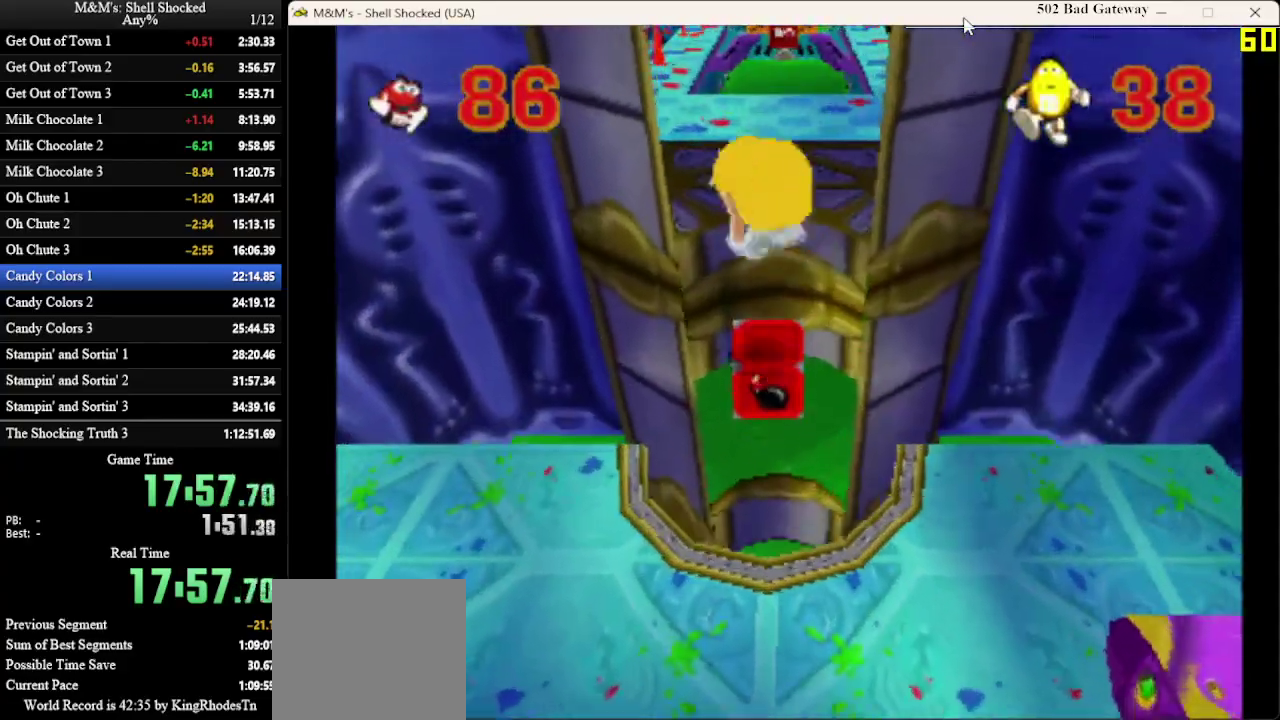
{"dt_ms": 600, "buttons": ["DPAD_UP"], "left_stick": "center", "events": [[67, "DPAD_UP", "up"], [500, "DPAD_UP", "down"]]}
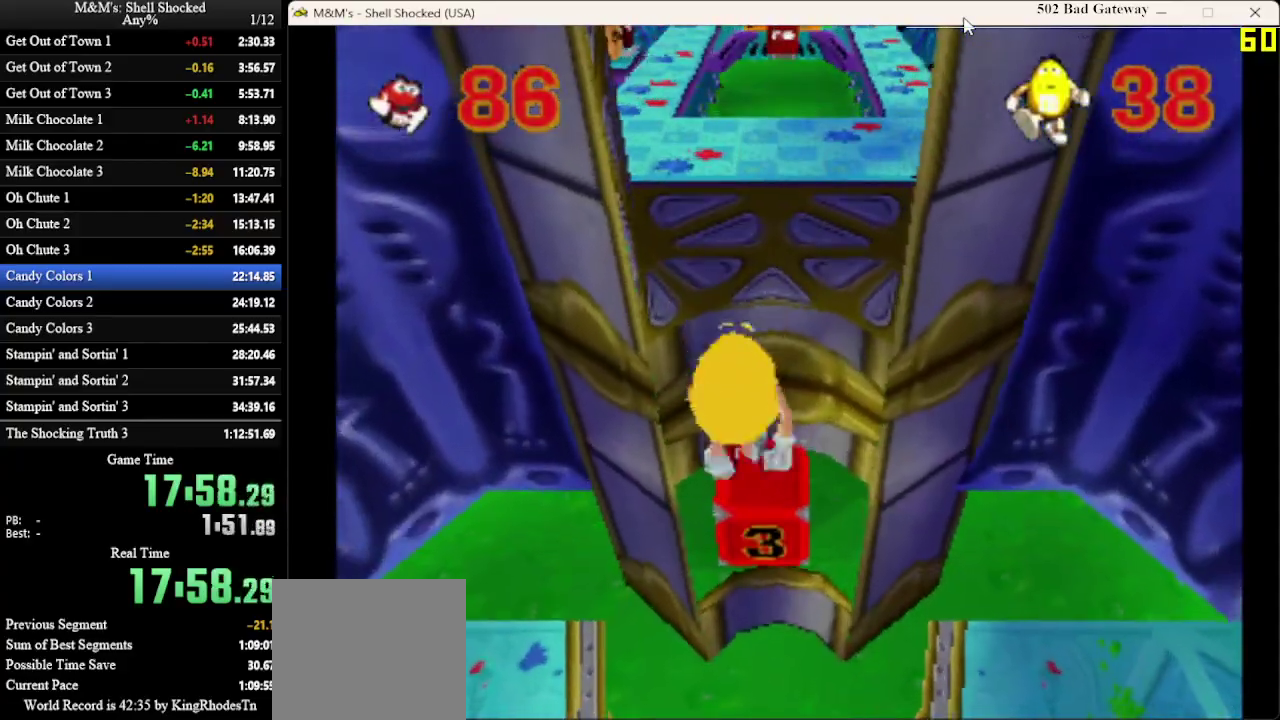
{"dt_ms": 300, "buttons": ["DPAD_UP"], "left_stick": "center", "events": [[67, "CROSS", "down"], [300, "CROSS", "up"]]}
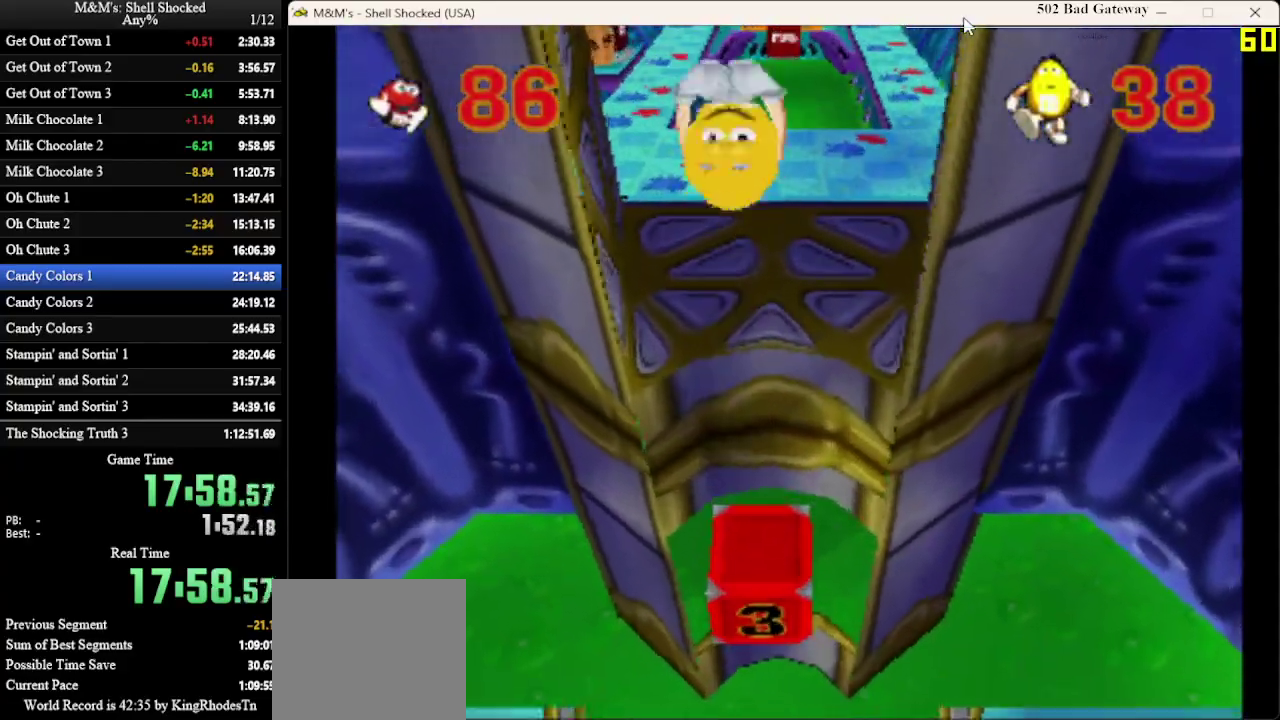
{"dt_ms": 300, "buttons": ["DPAD_UP"], "left_stick": "center", "events": []}
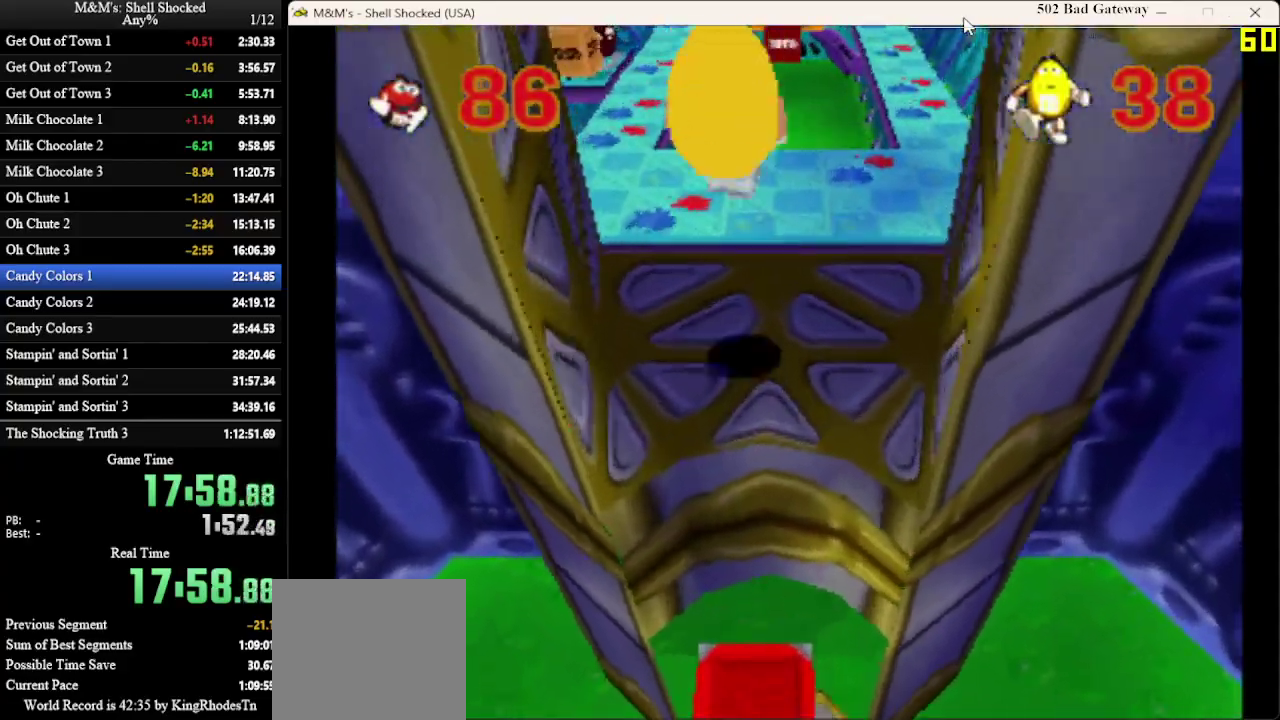
{"dt_ms": 700, "buttons": ["DPAD_UP", "DPAD_RIGHT"], "left_stick": "center", "events": [[100, "DPAD_RIGHT", "down"], [267, "DPAD_RIGHT", "up"], [500, "DPAD_RIGHT", "down"]]}
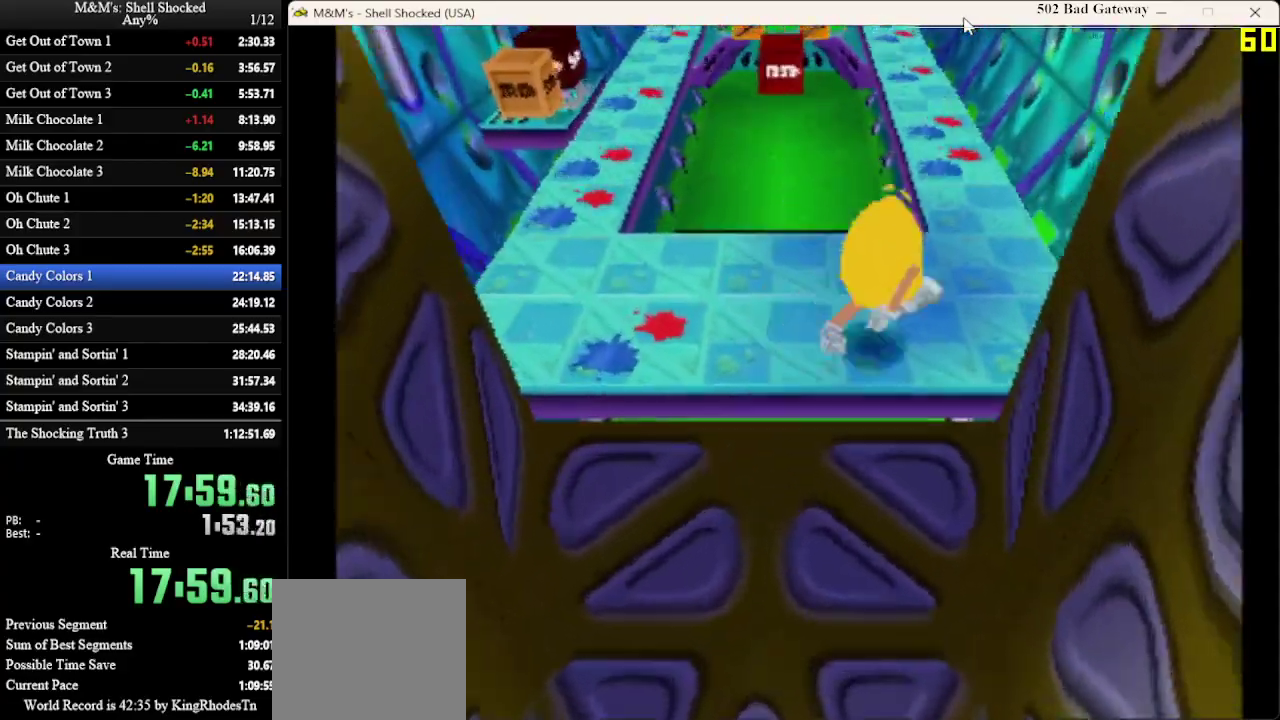
{"dt_ms": 600, "buttons": ["DPAD_UP"], "left_stick": "center", "events": [[367, "DPAD_RIGHT", "up"]]}
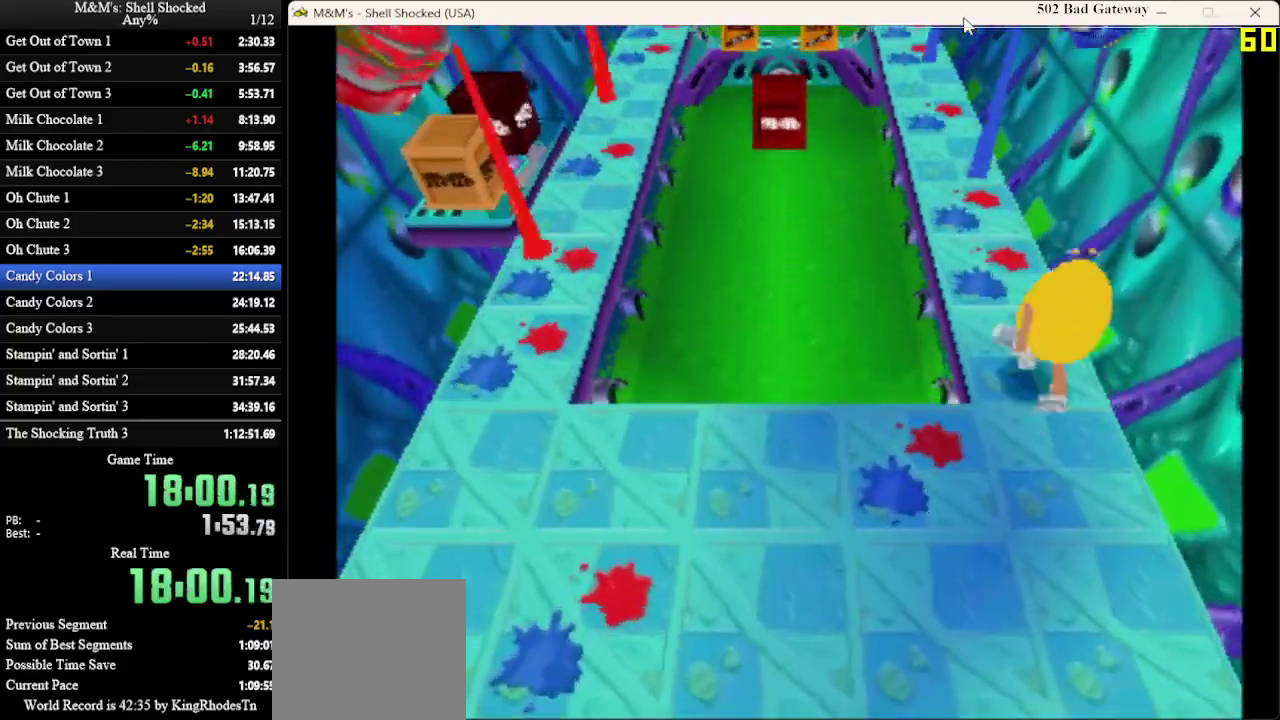
{"dt_ms": 600, "buttons": ["CROSS", "DPAD_UP"], "left_stick": "center", "events": [[233, "DPAD_LEFT", "down"], [467, "CROSS", "down"], [600, "DPAD_LEFT", "up"]]}
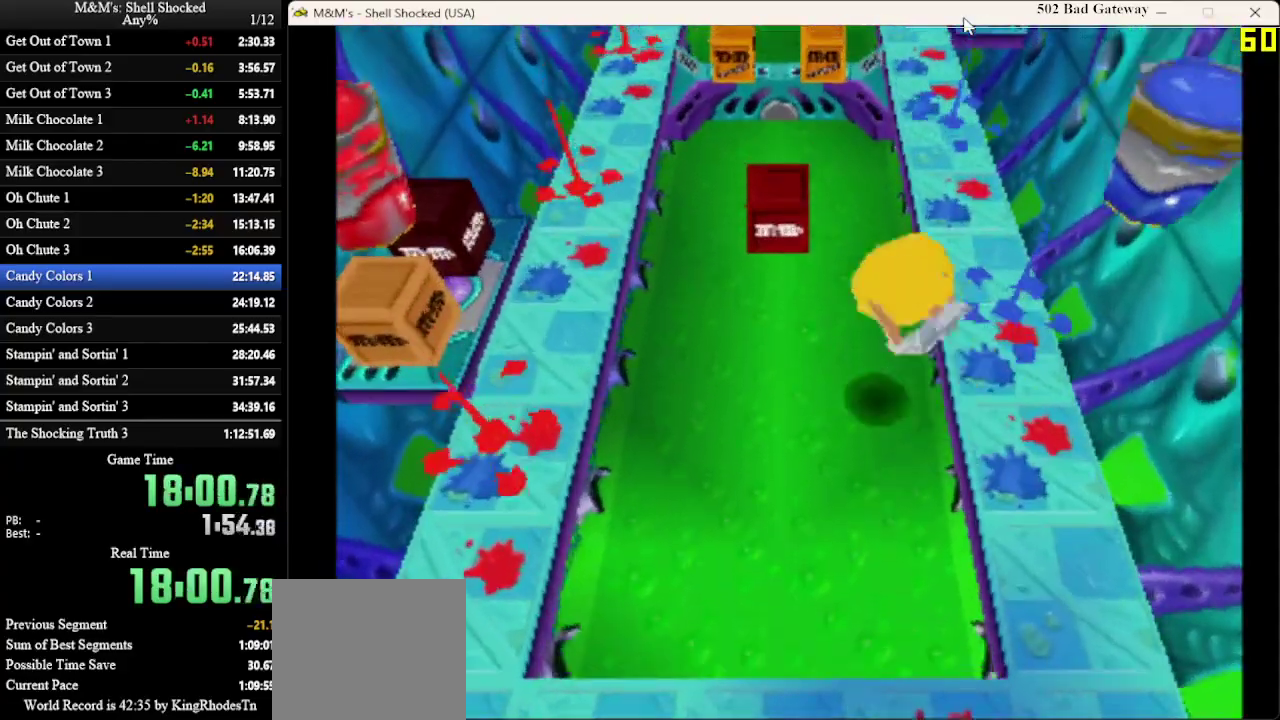
{"dt_ms": 300, "buttons": ["DPAD_UP", "DPAD_RIGHT"], "left_stick": "center", "events": [[33, "DPAD_RIGHT", "down"], [167, "CROSS", "up"]]}
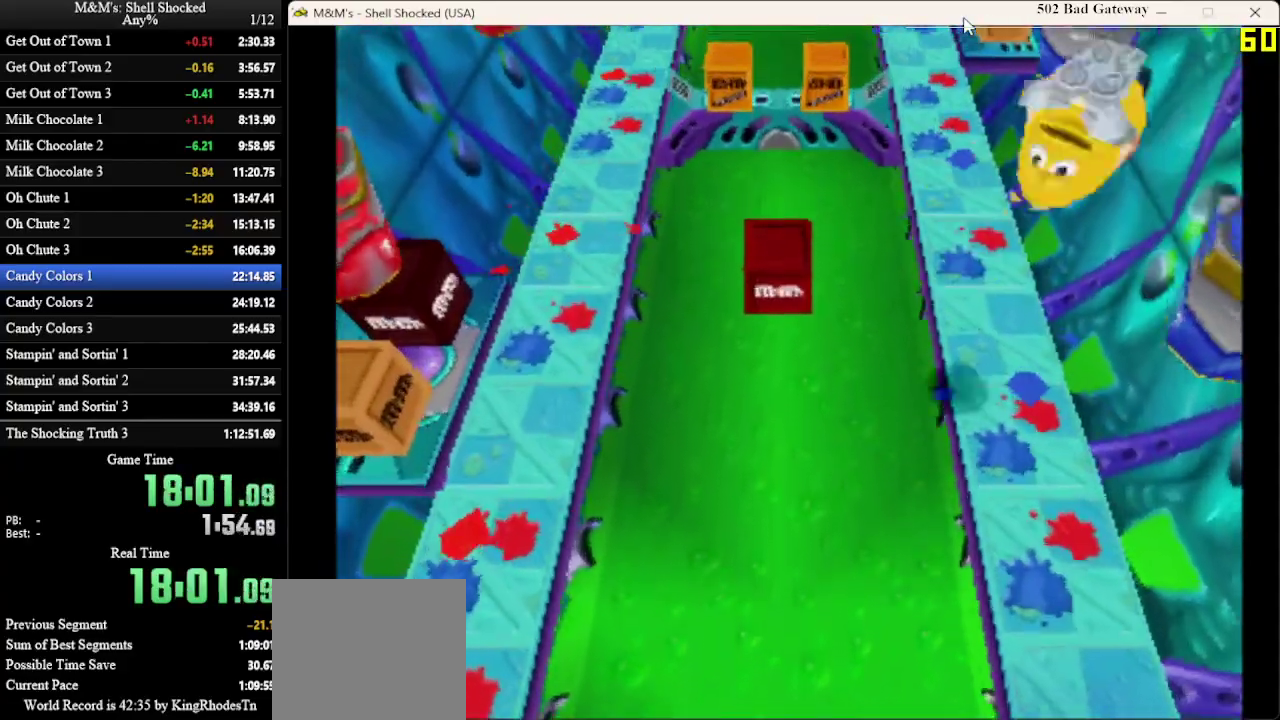
{"dt_ms": 400, "buttons": ["DPAD_UP"], "left_stick": "center"}
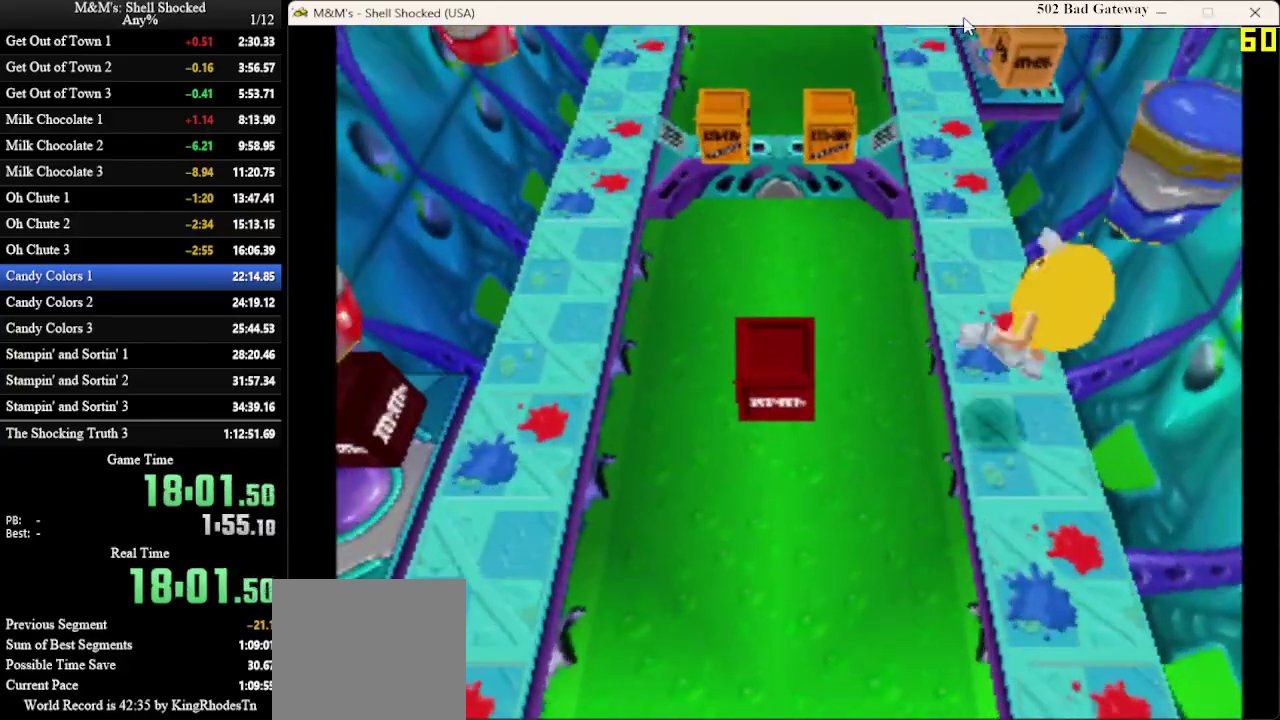
{"dt_ms": 600, "buttons": ["DPAD_UP"], "left_stick": "center", "events": []}
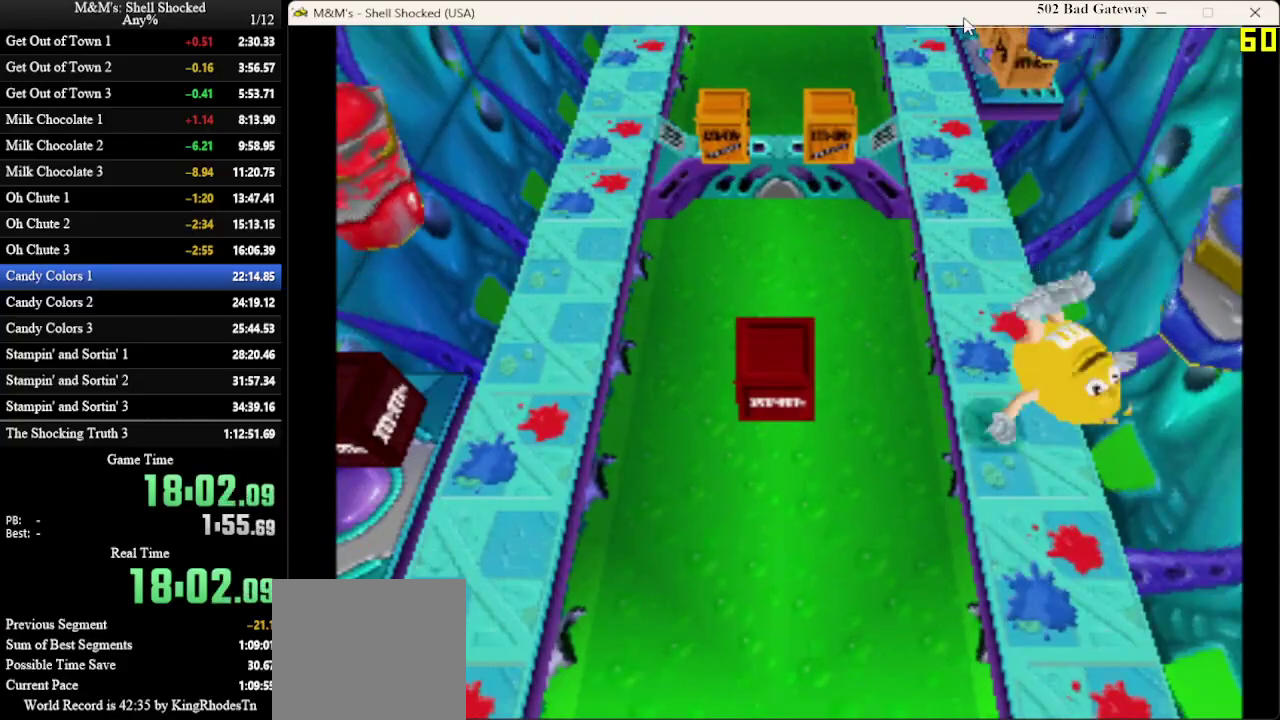
{"dt_ms": 500, "buttons": [], "left_stick": "center", "events": [[67, "DPAD_UP", "up"]]}
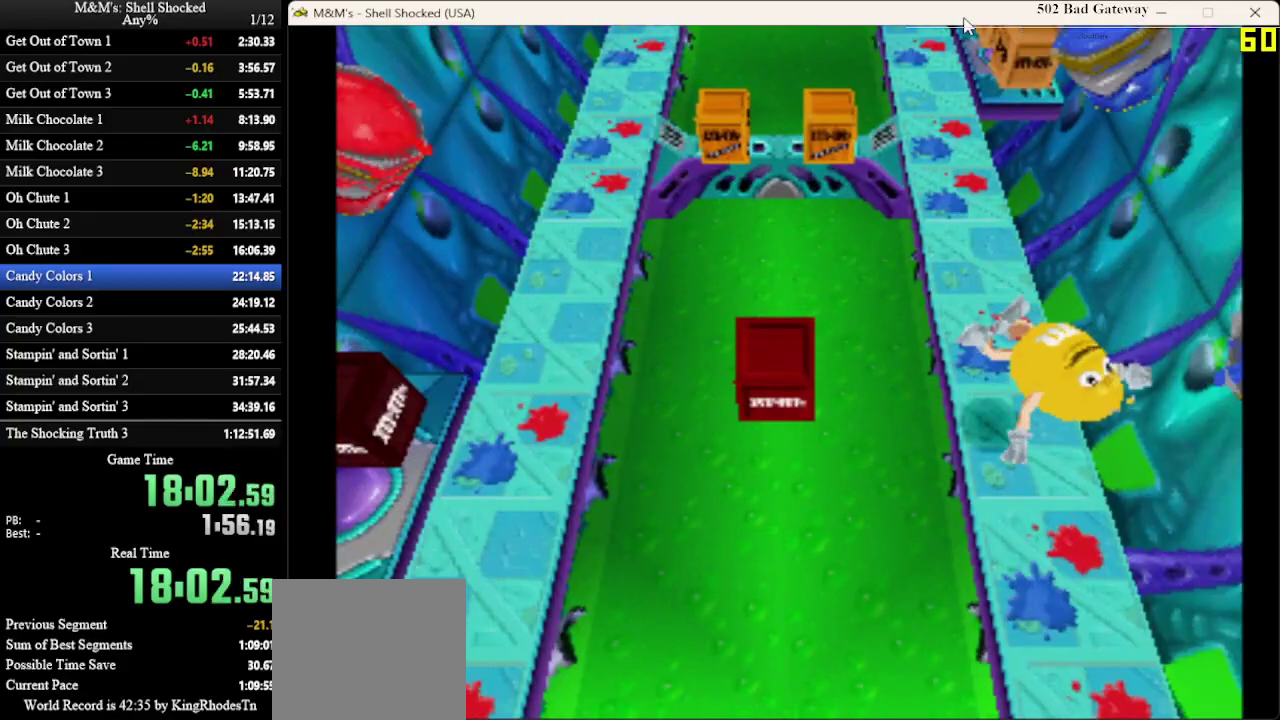
{"dt_ms": 500, "buttons": [], "left_stick": "center", "events": []}
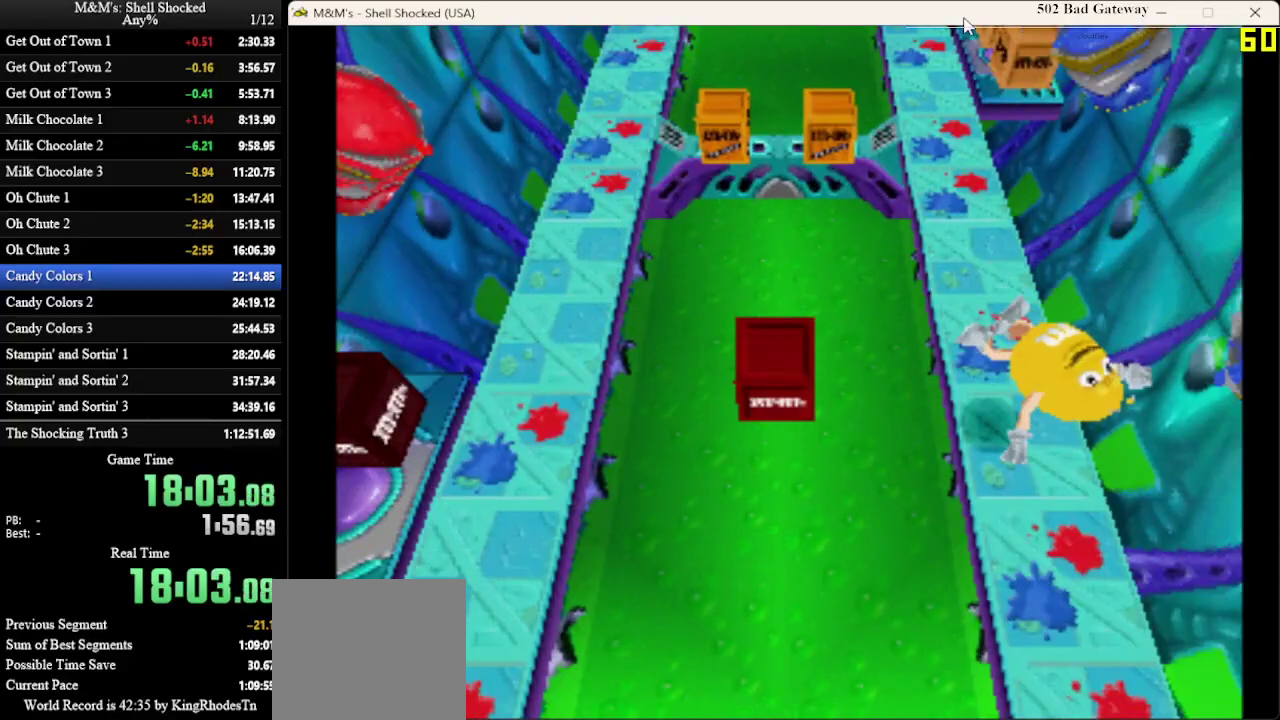
{"dt_ms": 500, "buttons": [], "left_stick": "center", "events": []}
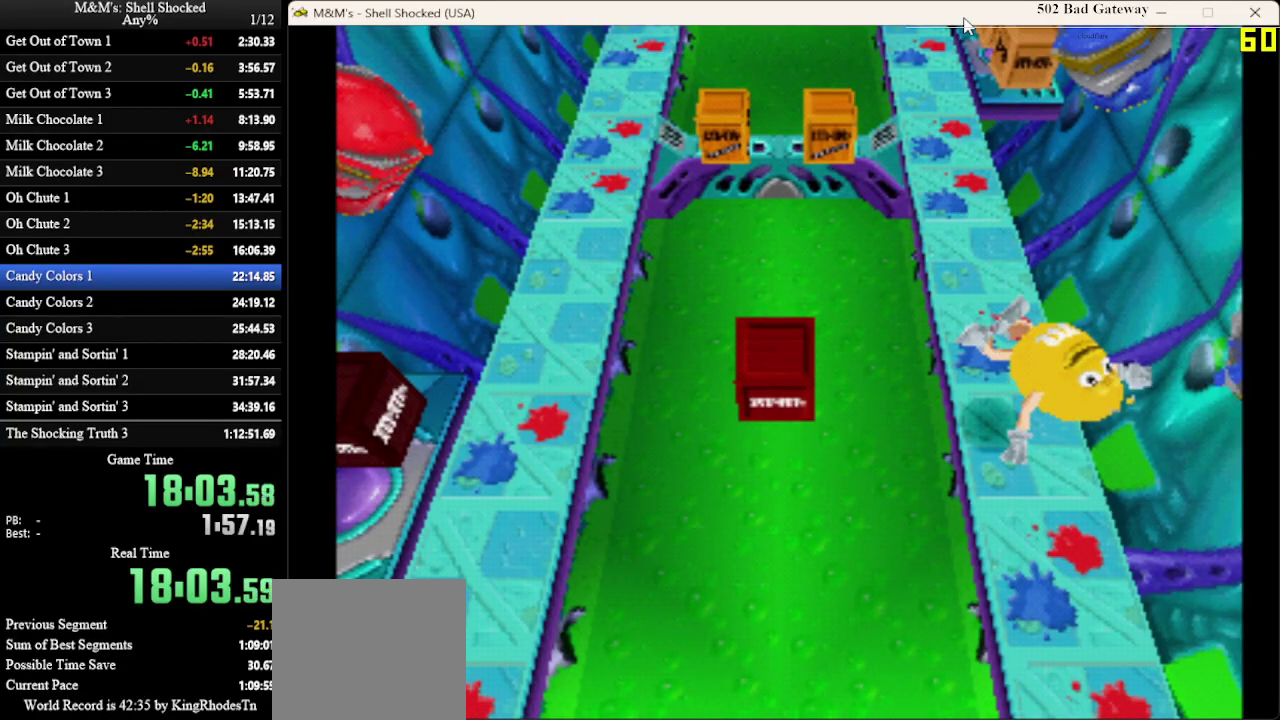
{"dt_ms": 500, "buttons": [], "left_stick": "center", "events": []}
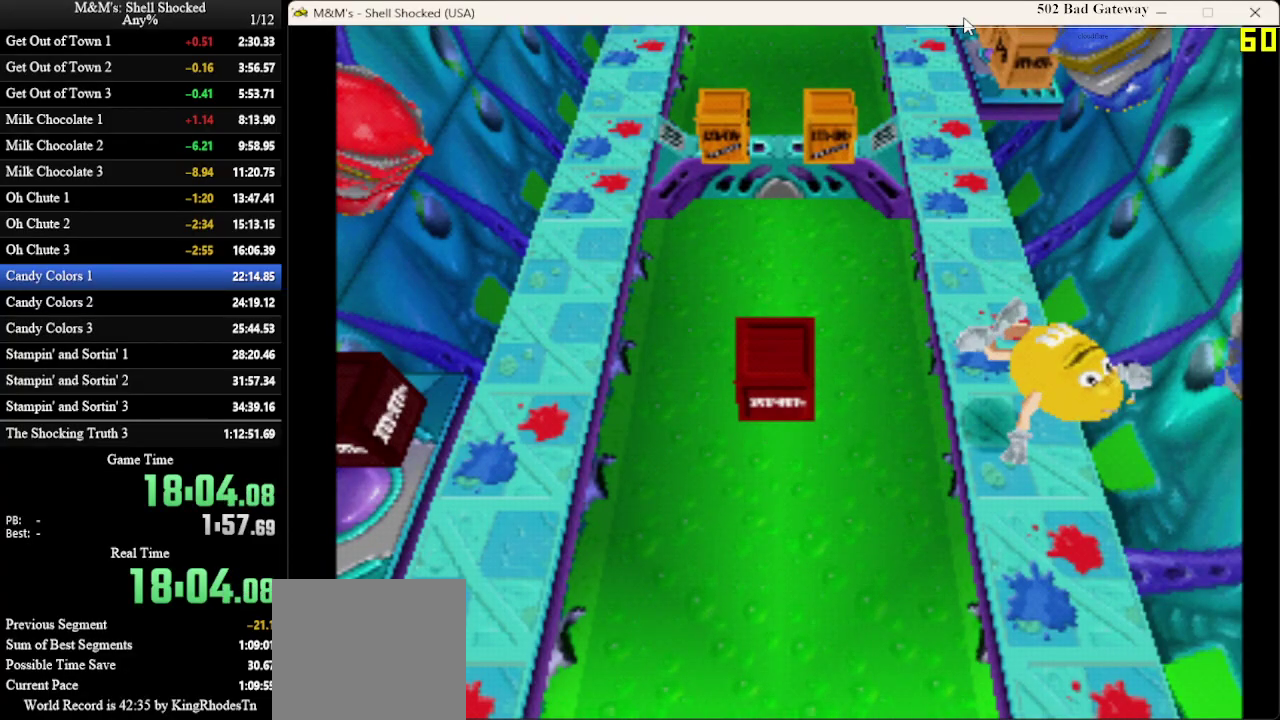
{"dt_ms": 500, "buttons": ["DPAD_UP", "DPAD_RIGHT"], "left_stick": "center", "events": [[367, "DPAD_RIGHT", "down"], [367, "DPAD_UP", "down"]]}
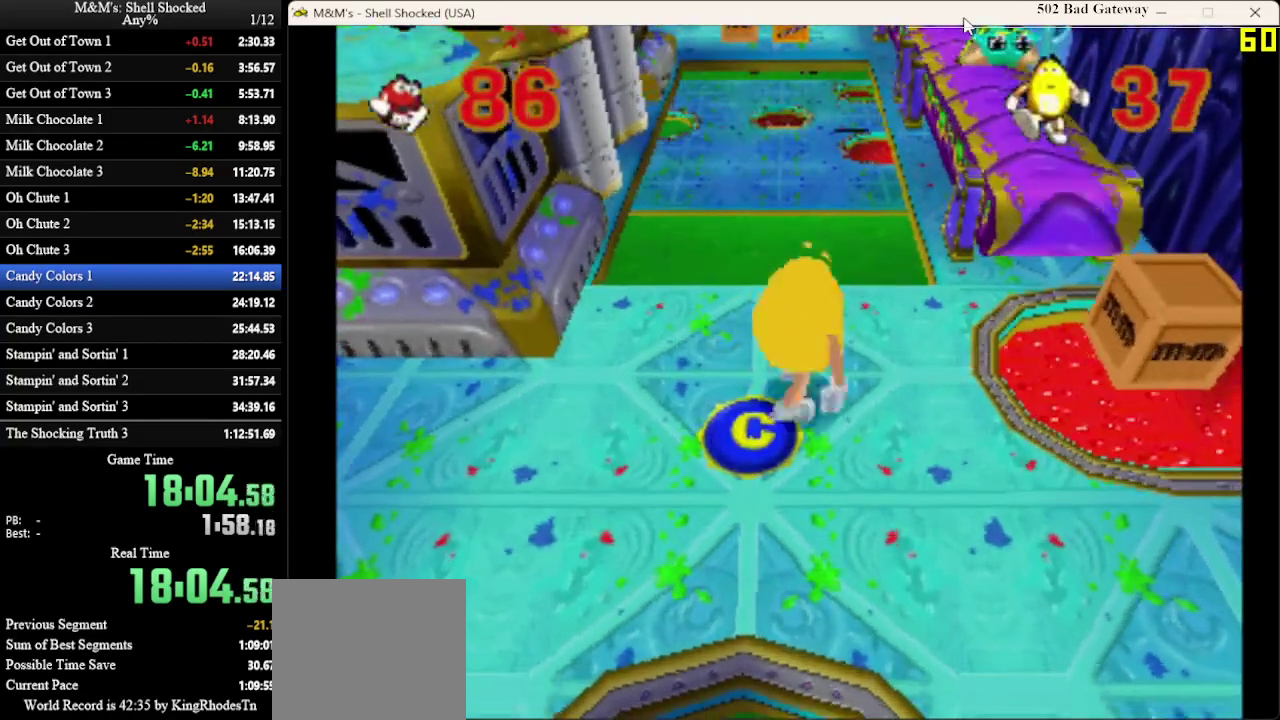
{"dt_ms": 700, "buttons": ["DPAD_UP"], "left_stick": "center", "events": [[267, "CROSS", "down"], [433, "CROSS", "up"], [667, "DPAD_RIGHT", "up"]]}
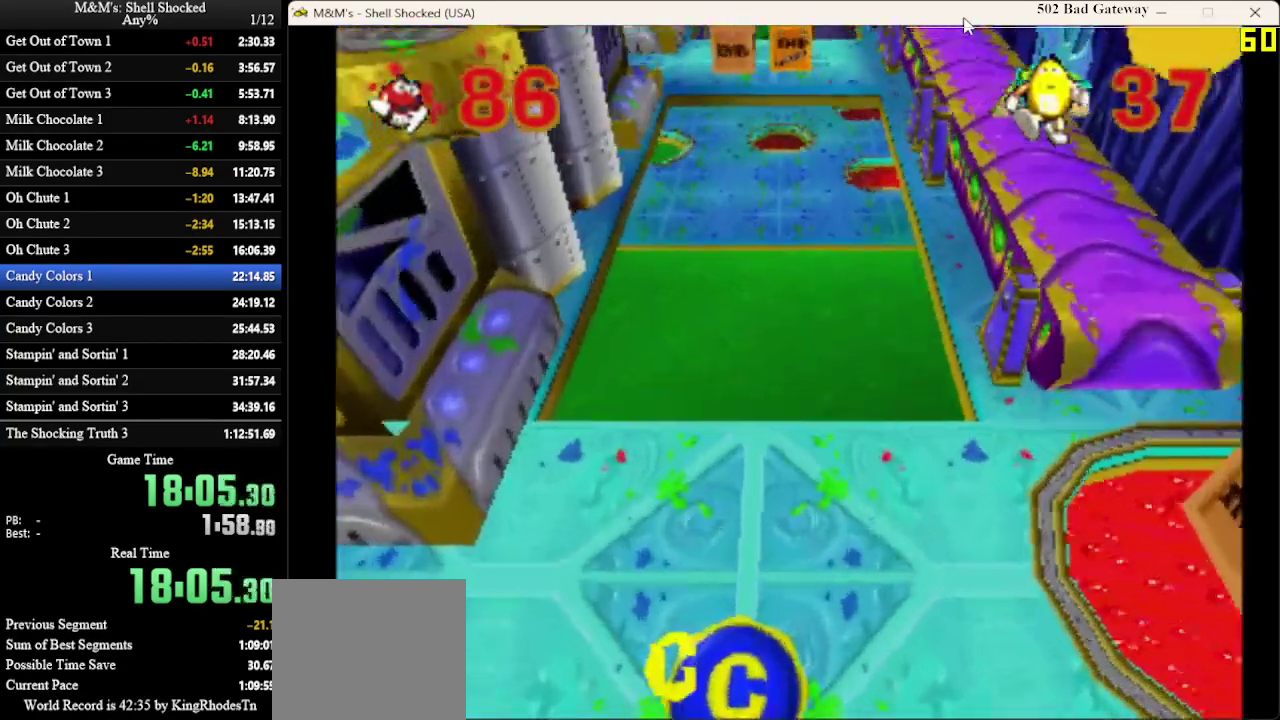
{"dt_ms": 300, "buttons": ["DPAD_UP"], "left_stick": "center", "events": []}
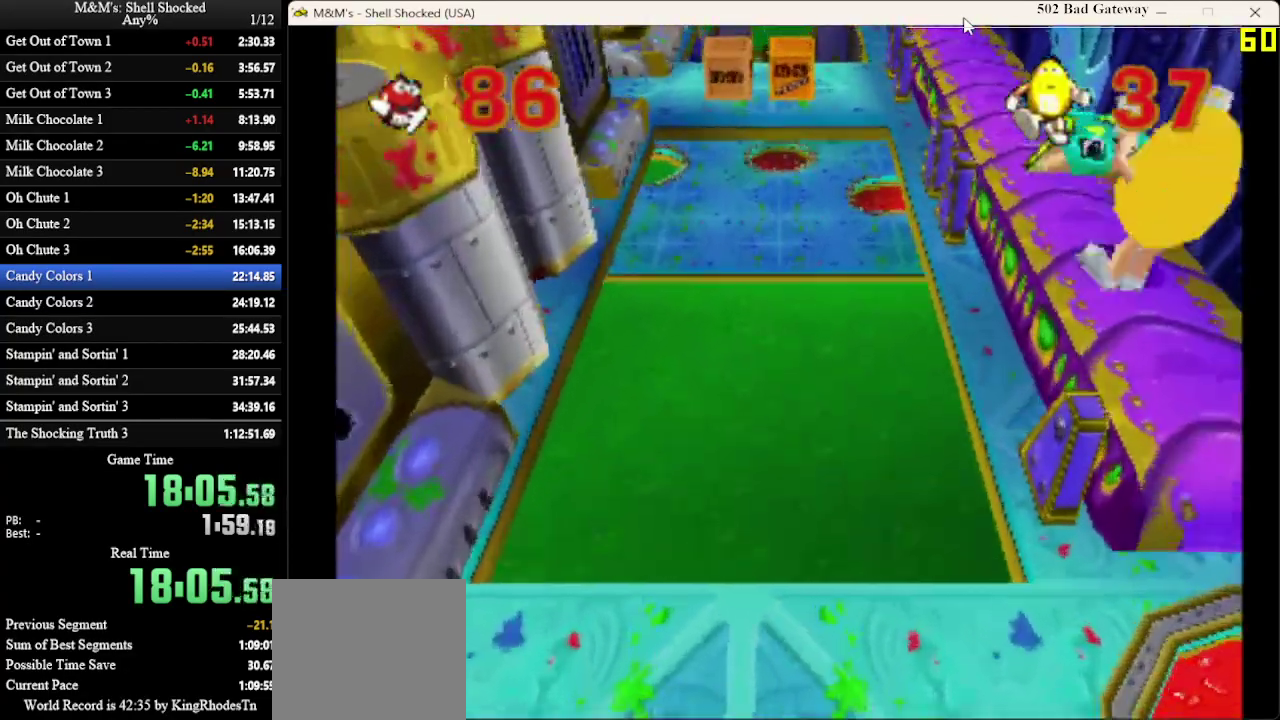
{"dt_ms": 400, "buttons": ["DPAD_UP"], "left_stick": "center", "events": [[67, "SQUARE", "down"], [233, "SQUARE", "up"]]}
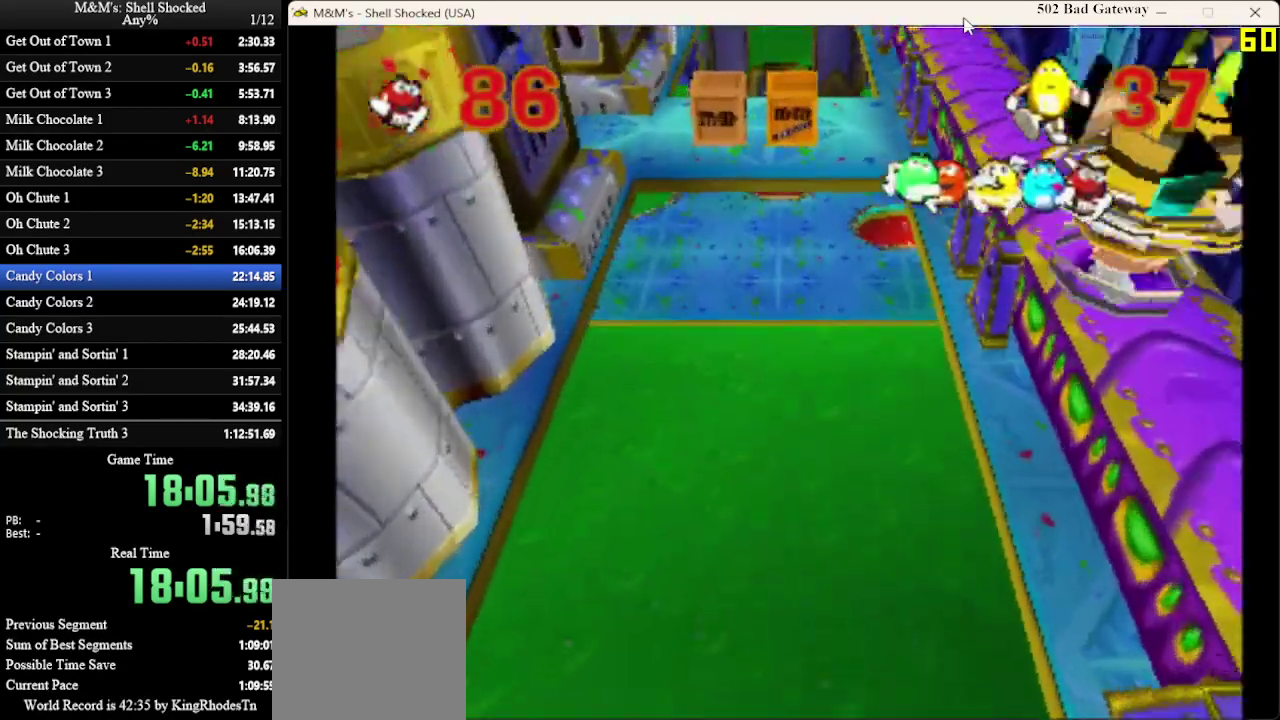
{"dt_ms": 600, "buttons": ["DPAD_UP"], "left_stick": "center", "events": []}